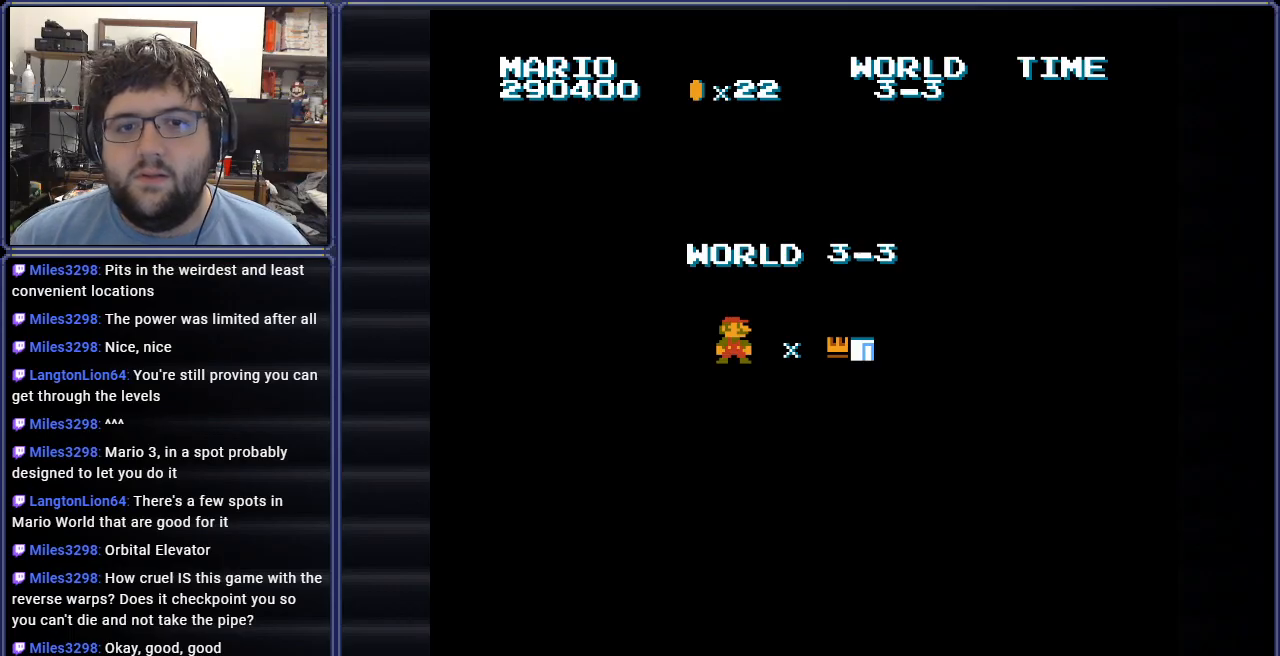
Gameplay with a controller (Nintendo layout); each line is a JSON object with the inputs held at the frame after it. "events" lists button and stick changes between this image and that frame as [ms after this image, input, new state], when the widget could be followed in between. Not read: L3 R3.
{"buttons": [], "events": [[250, "A", "down"], [384, "A", "up"]]}
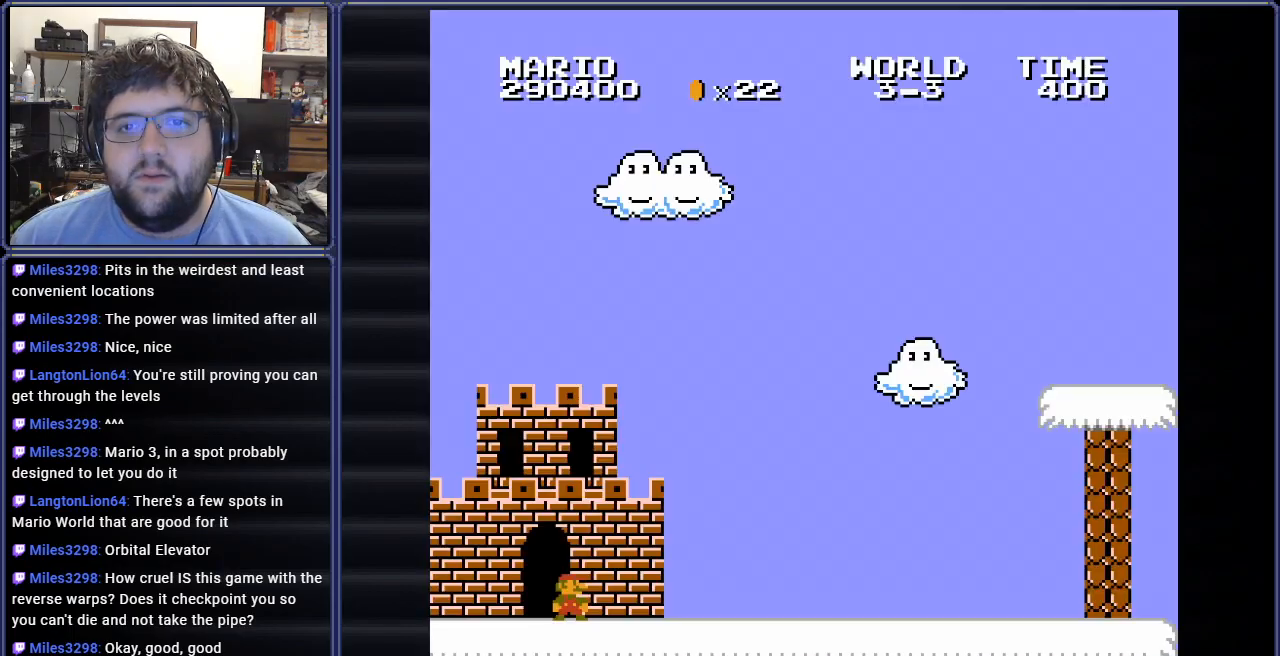
{"buttons": ["B", "DPAD_RIGHT"], "events": [[84, "DPAD_RIGHT", "down"], [151, "B", "down"]]}
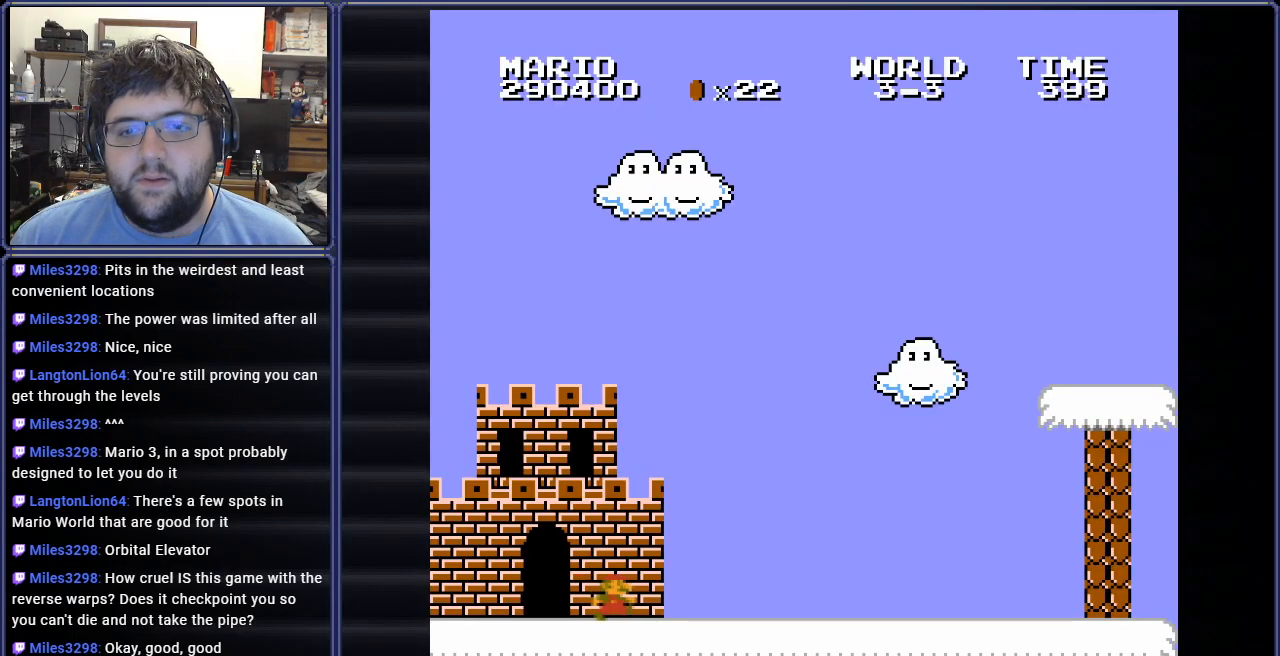
{"buttons": ["B", "DPAD_RIGHT"], "events": []}
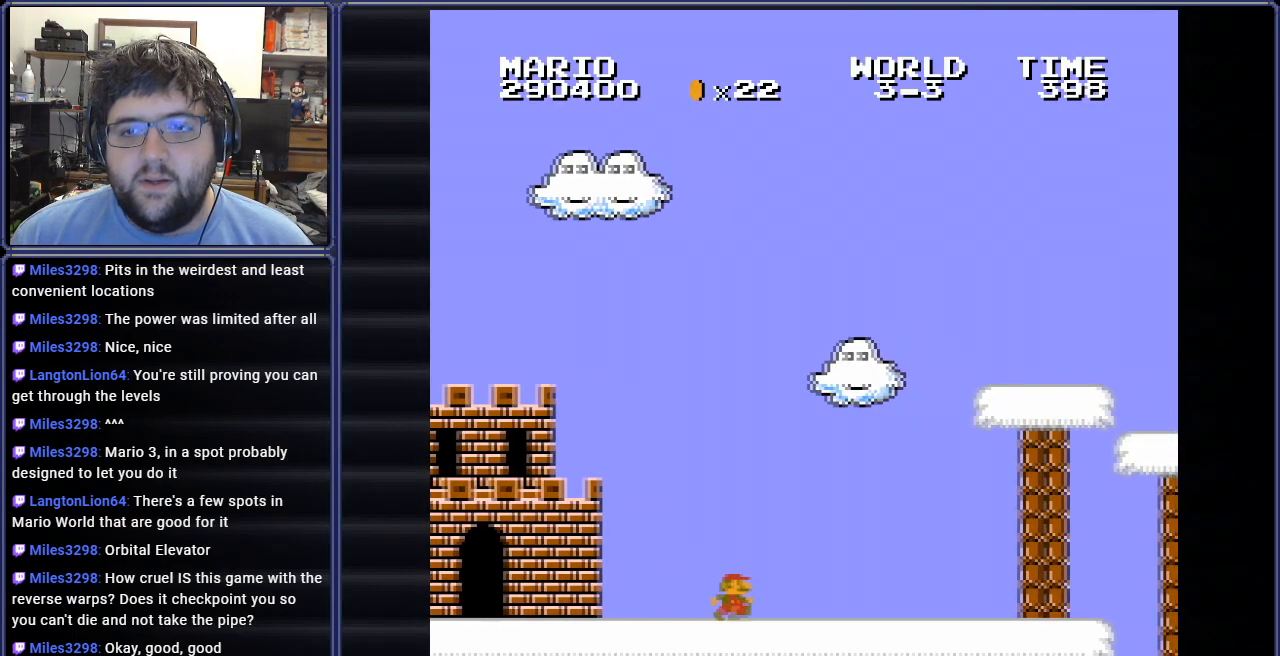
{"buttons": ["A", "B"], "events": [[50, "A", "down"], [417, "DPAD_RIGHT", "up"]]}
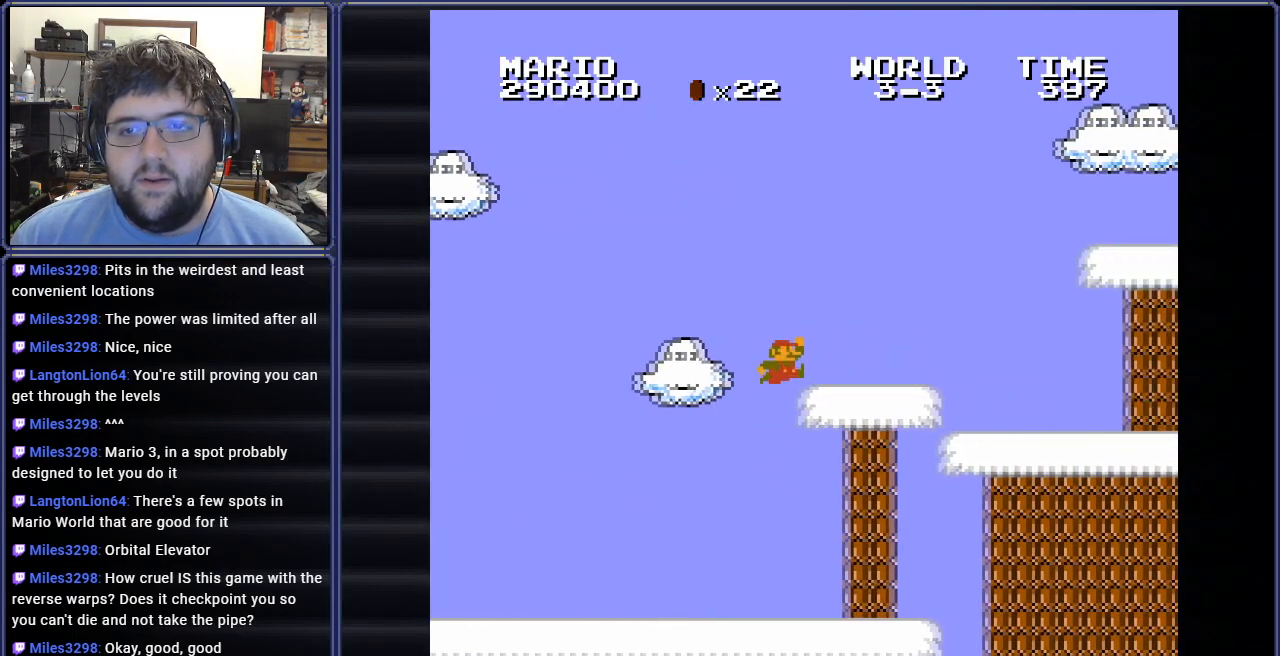
{"buttons": ["A", "B"], "events": [[100, "A", "up"], [200, "A", "down"]]}
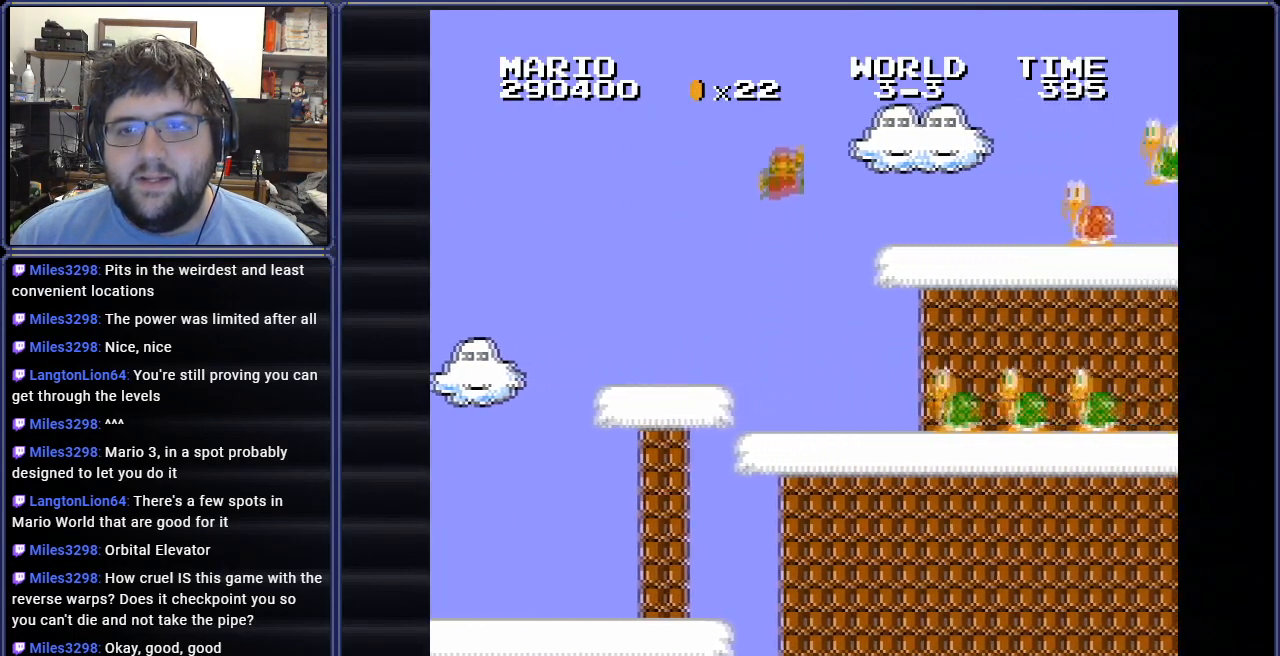
{"buttons": ["A", "B"], "events": [[67, "A", "up"], [351, "A", "down"]]}
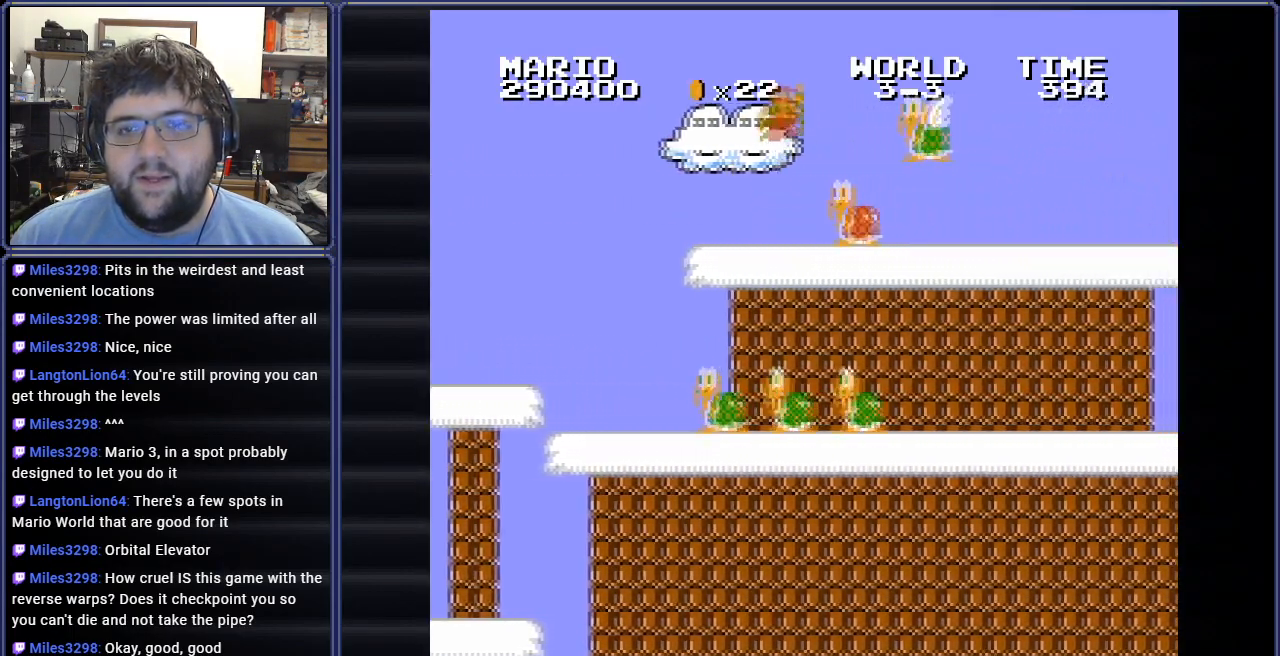
{"buttons": ["B", "DPAD_RIGHT"], "events": [[67, "A", "up"], [233, "DPAD_RIGHT", "down"]]}
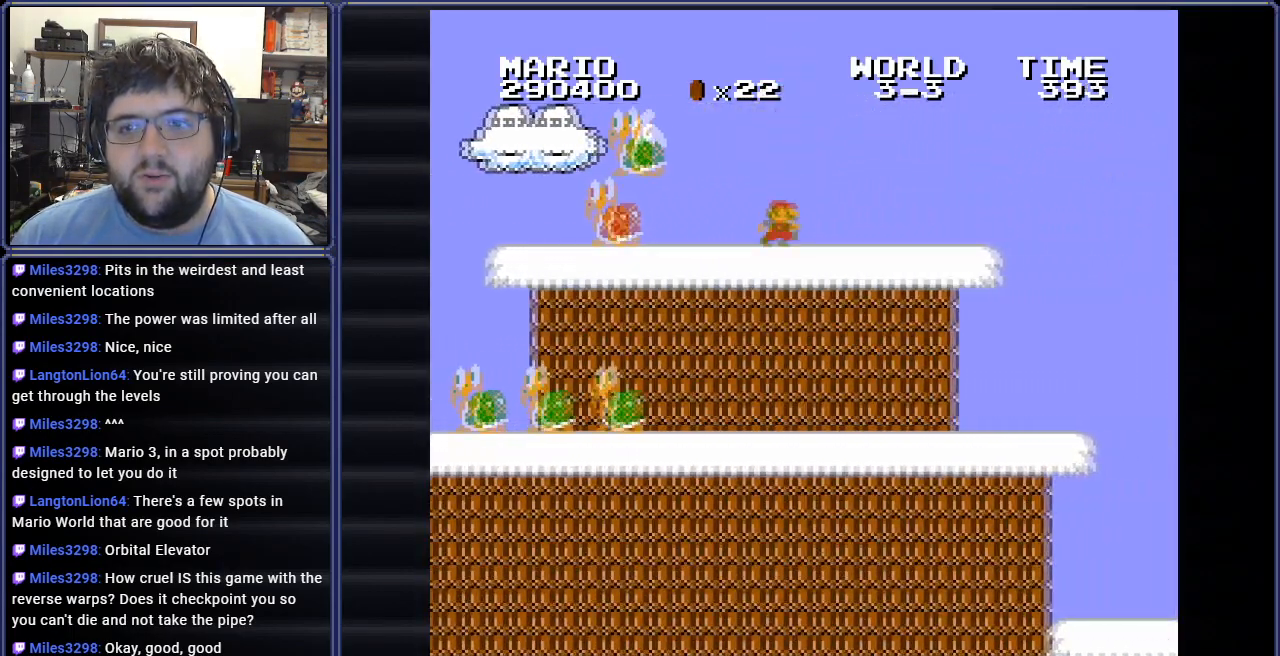
{"buttons": ["A", "B", "DPAD_RIGHT"], "events": [[401, "A", "down"]]}
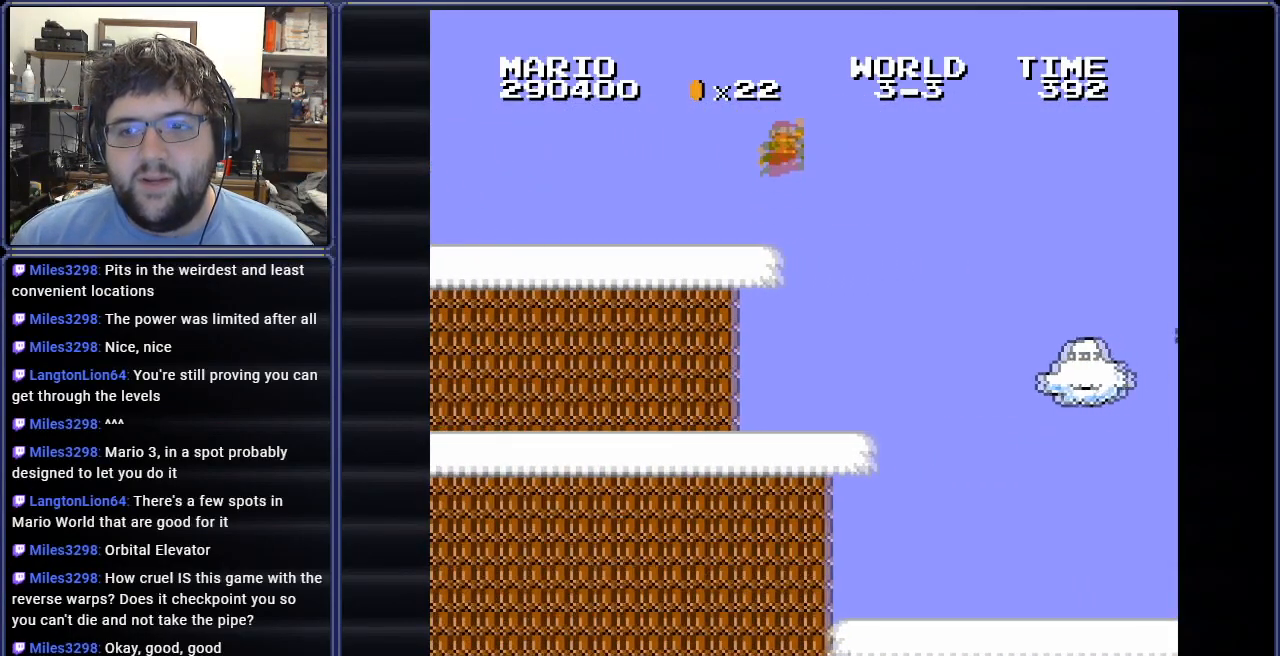
{"buttons": ["B", "DPAD_LEFT"], "events": [[183, "DPAD_RIGHT", "up"], [250, "DPAD_LEFT", "down"], [317, "A", "up"]]}
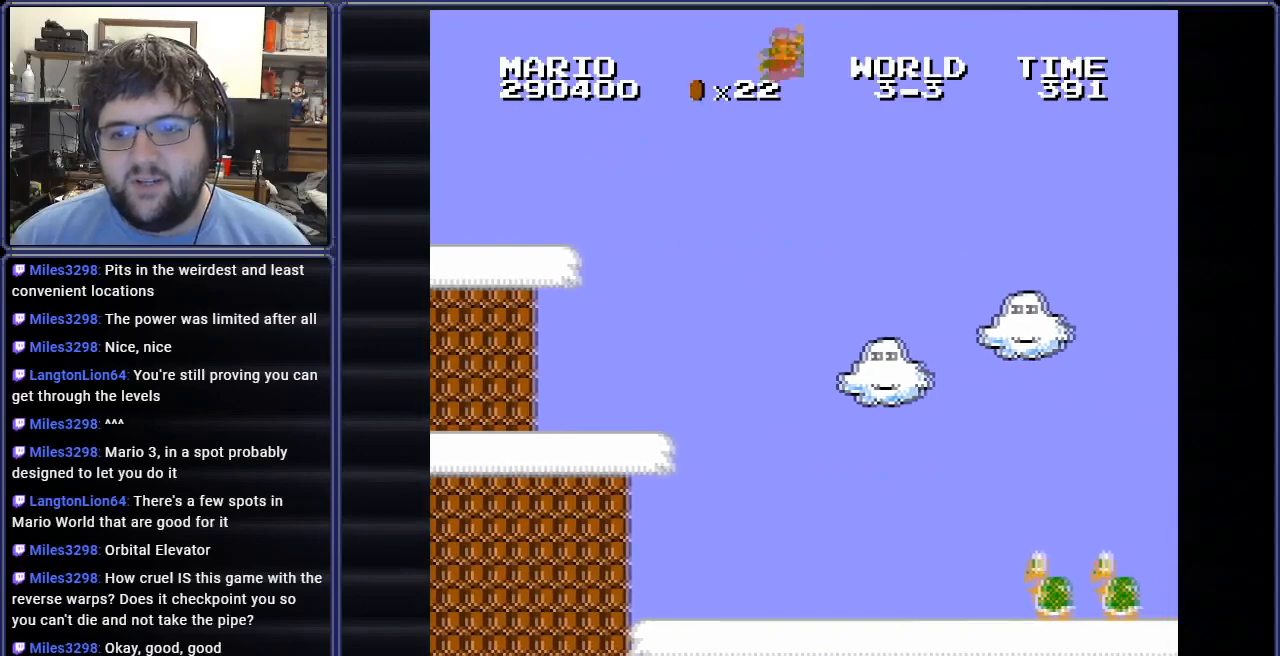
{"buttons": ["B", "DPAD_RIGHT"], "events": [[100, "DPAD_LEFT", "up"], [134, "DPAD_RIGHT", "down"]]}
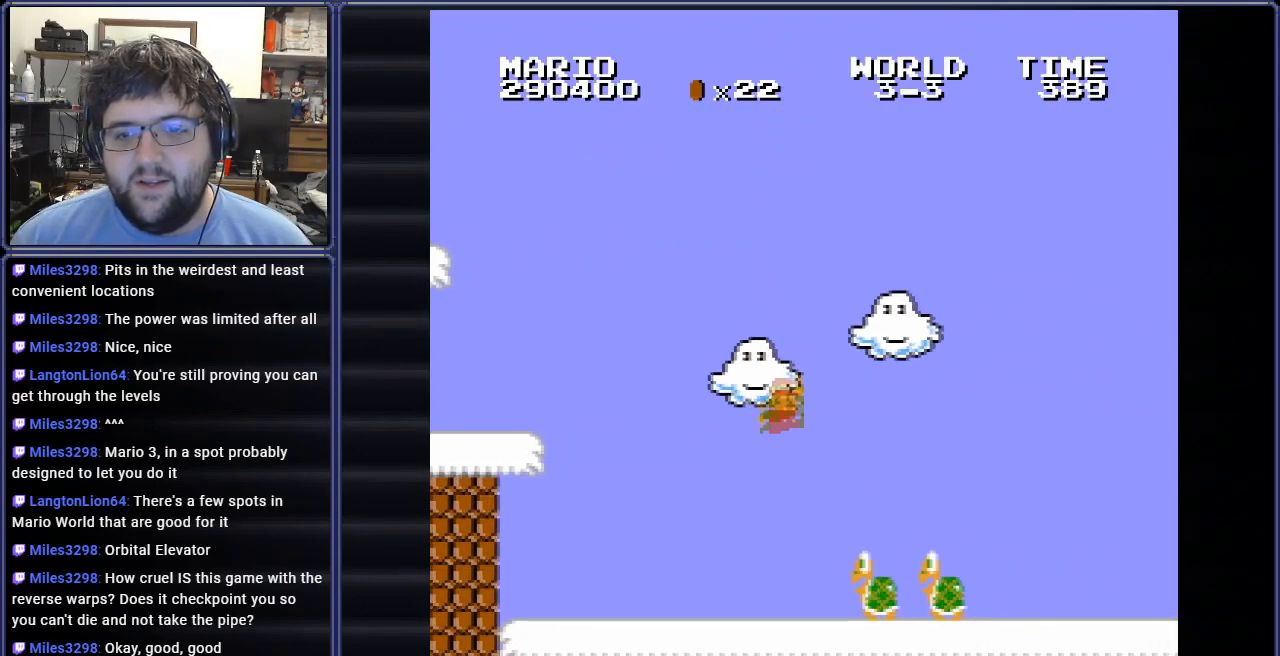
{"buttons": ["B"], "events": [[250, "DPAD_RIGHT", "up"]]}
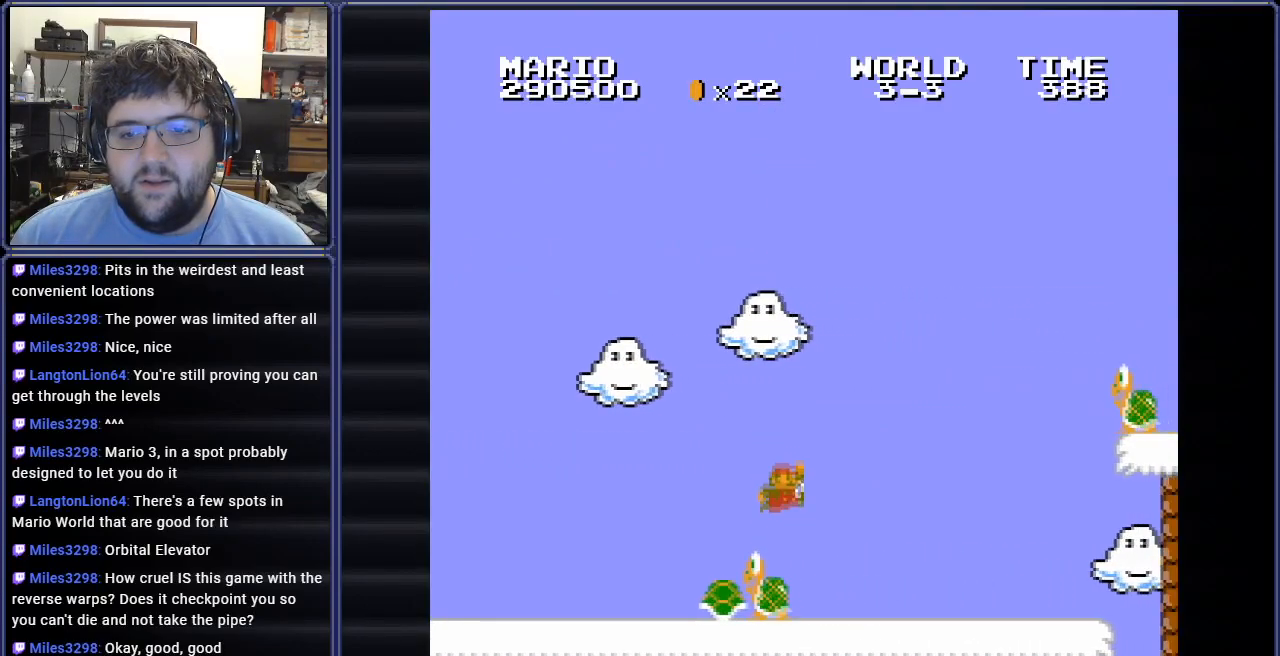
{"buttons": ["B", "DPAD_LEFT"], "events": [[201, "DPAD_RIGHT", "down"], [351, "DPAD_RIGHT", "up"], [501, "DPAD_LEFT", "down"]]}
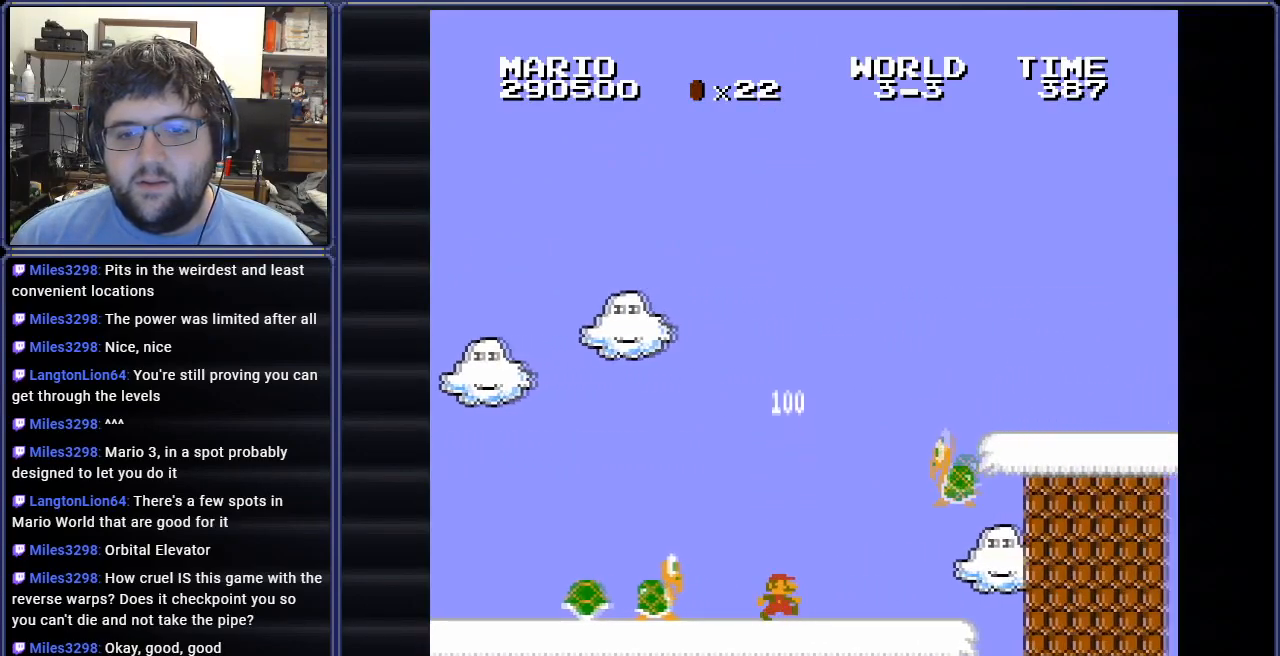
{"buttons": ["A", "B", "DPAD_RIGHT"], "events": [[167, "DPAD_LEFT", "up"], [233, "DPAD_RIGHT", "down"], [417, "A", "down"]]}
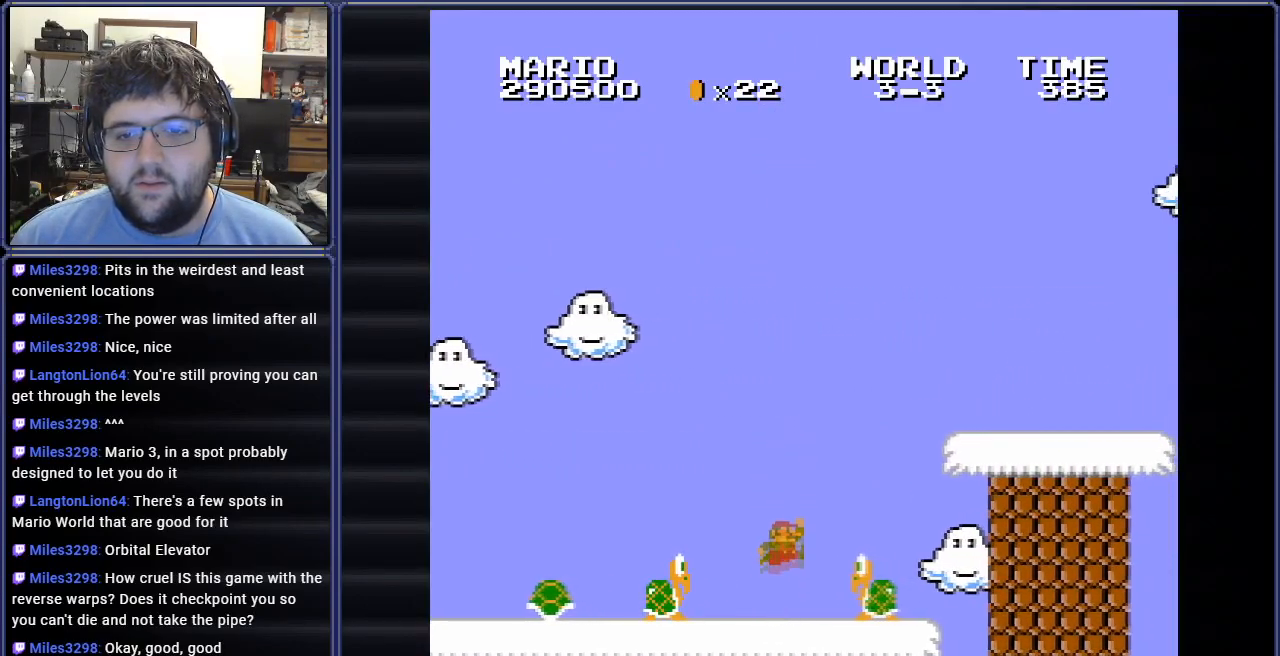
{"buttons": ["B"], "events": [[84, "A", "up"], [84, "DPAD_RIGHT", "up"], [184, "DPAD_LEFT", "down"], [251, "DPAD_UP", "down"], [284, "DPAD_LEFT", "up"], [301, "DPAD_RIGHT", "down"], [317, "DPAD_UP", "up"], [451, "DPAD_RIGHT", "up"]]}
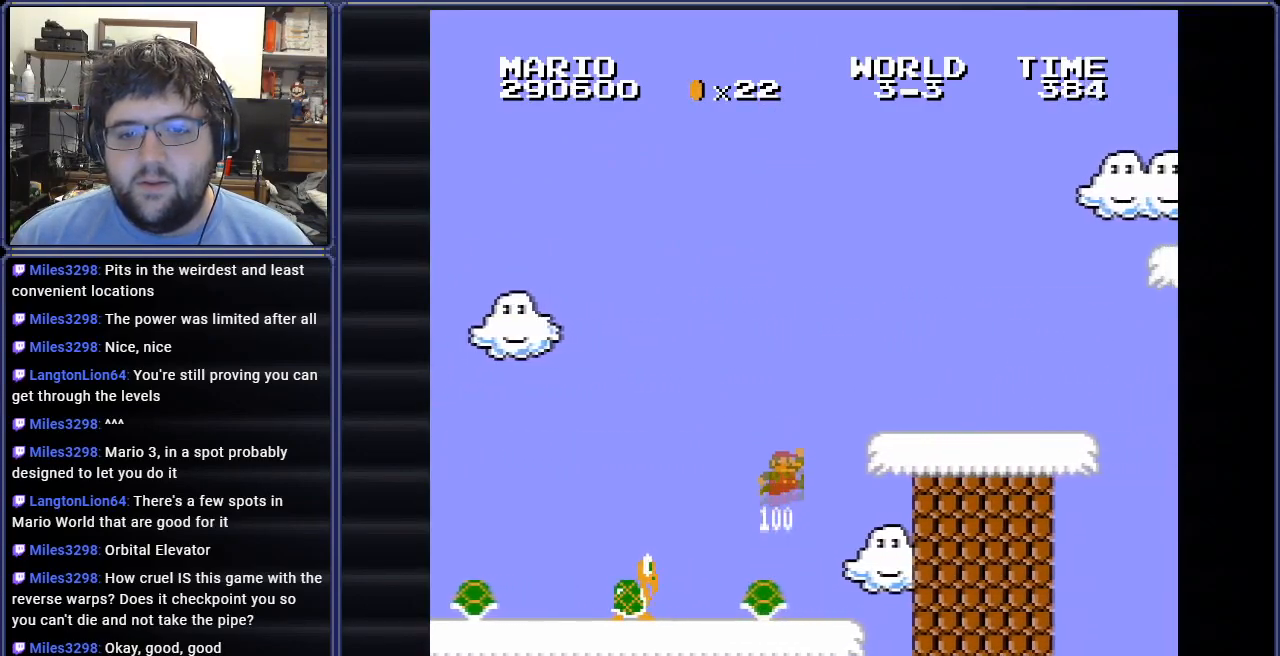
{"buttons": ["B", "DPAD_LEFT"], "events": [[100, "DPAD_LEFT", "down"], [317, "DPAD_LEFT", "up"], [450, "DPAD_LEFT", "down"]]}
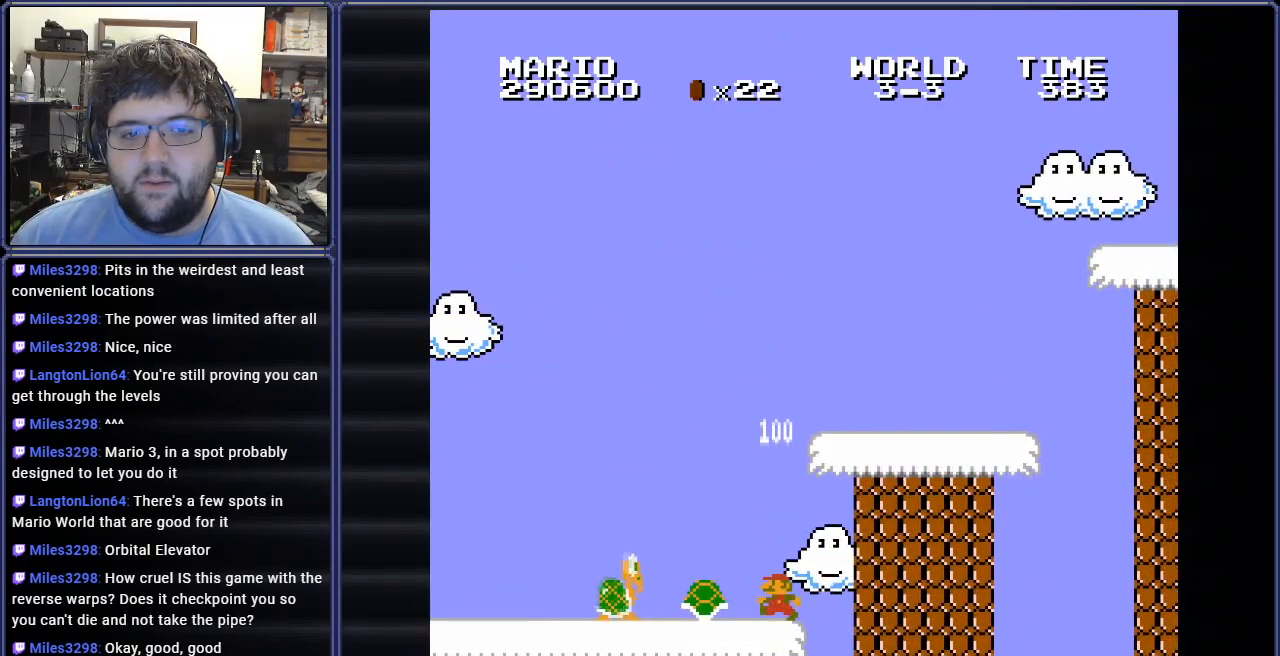
{"buttons": ["B"], "events": [[34, "DPAD_LEFT", "up"]]}
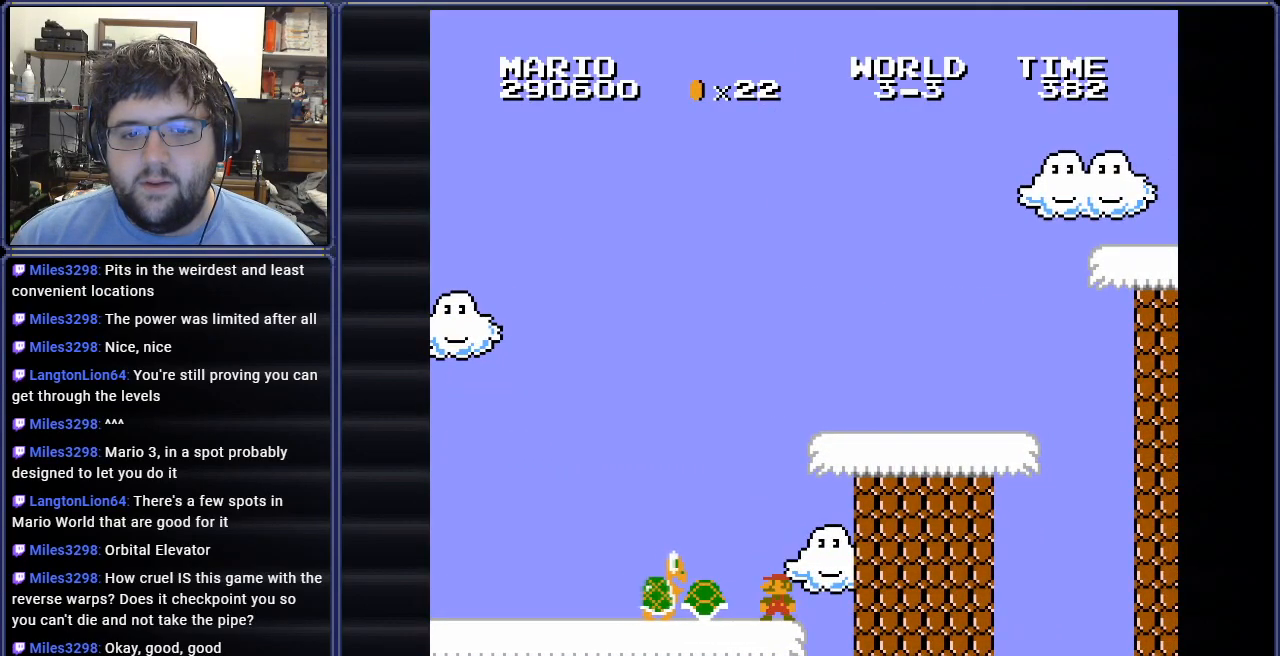
{"buttons": ["A", "B", "DPAD_RIGHT"], "events": [[83, "DPAD_LEFT", "down"], [217, "DPAD_LEFT", "up"], [384, "A", "down"], [484, "DPAD_RIGHT", "down"]]}
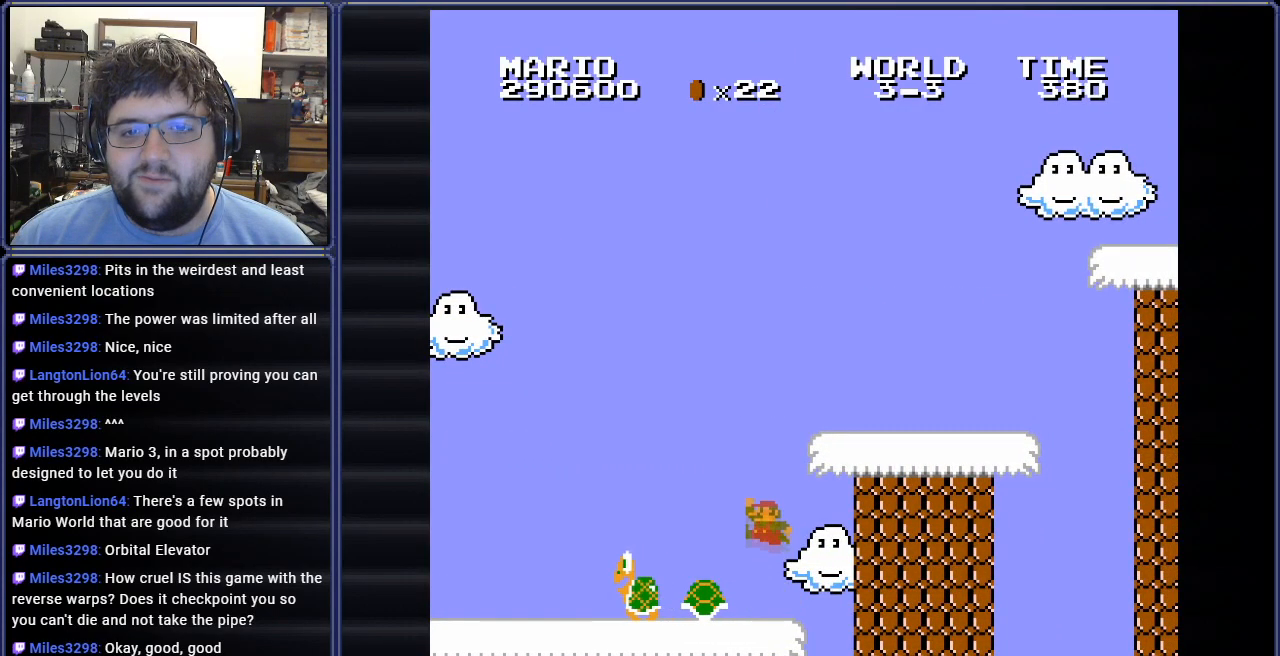
{"buttons": ["B", "DPAD_RIGHT"], "events": [[468, "A", "up"]]}
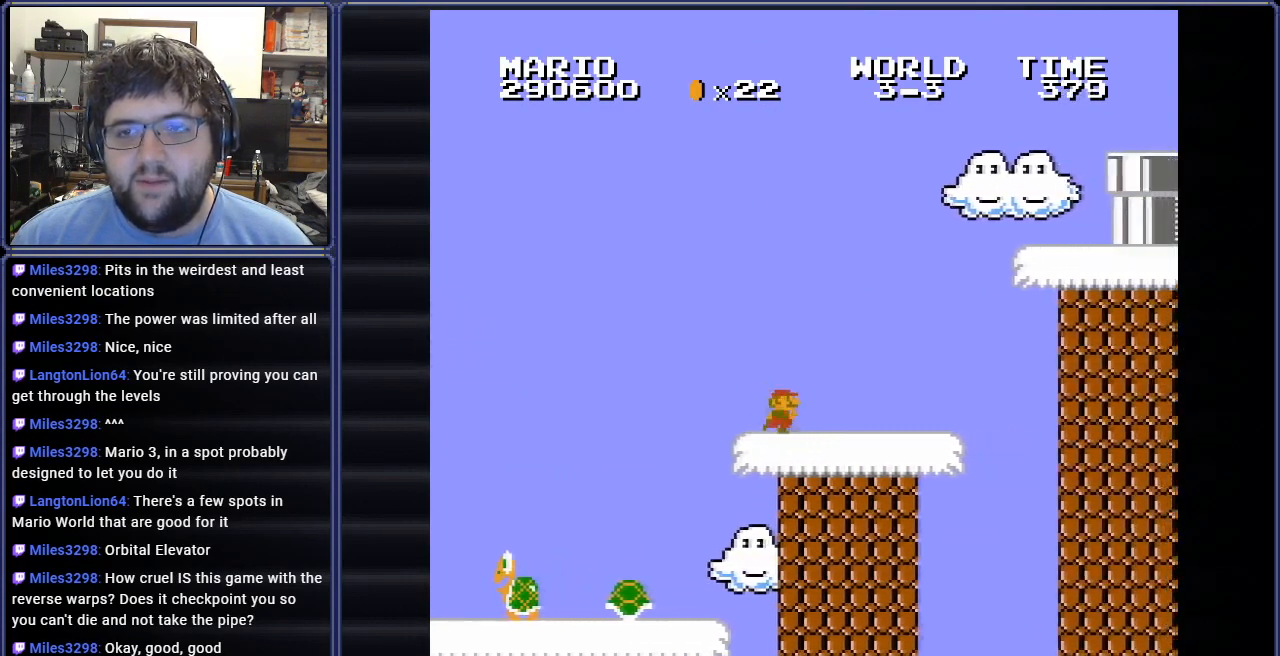
{"buttons": ["B"], "events": [[183, "A", "down"], [300, "DPAD_RIGHT", "up"], [500, "A", "up"]]}
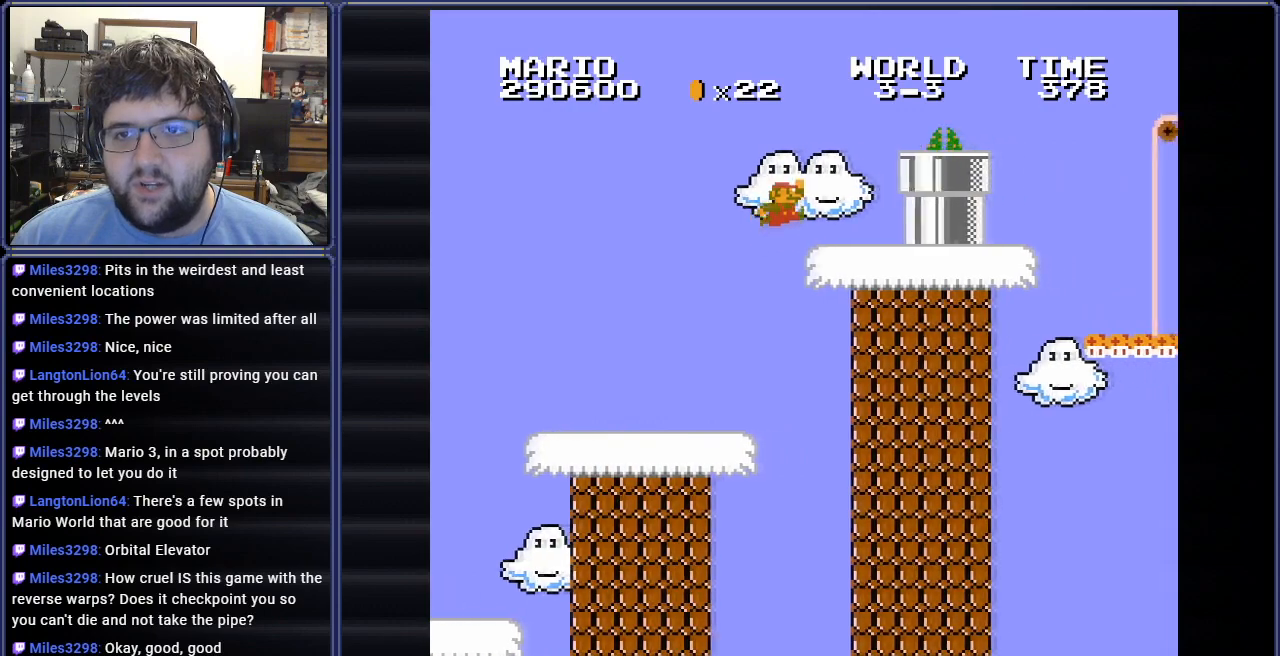
{"buttons": ["B"], "events": [[34, "DPAD_RIGHT", "down"], [151, "DPAD_RIGHT", "up"]]}
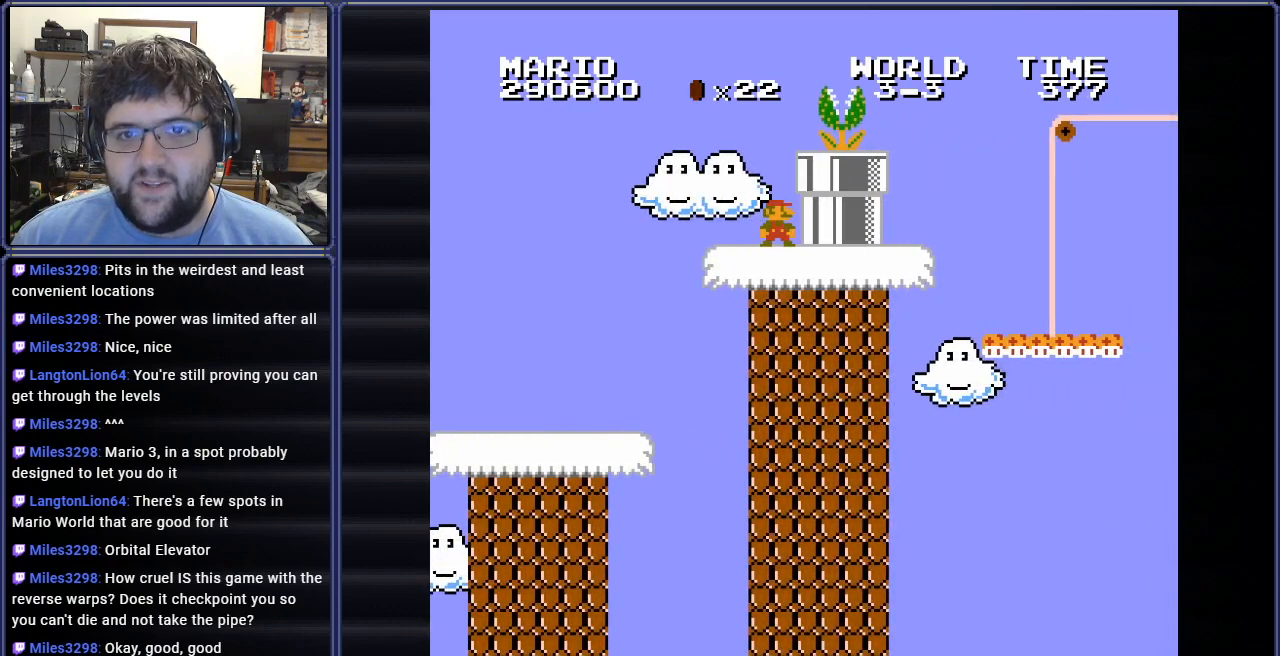
{"buttons": ["B"], "events": [[100, "DPAD_DOWN", "down"], [250, "DPAD_DOWN", "up"]]}
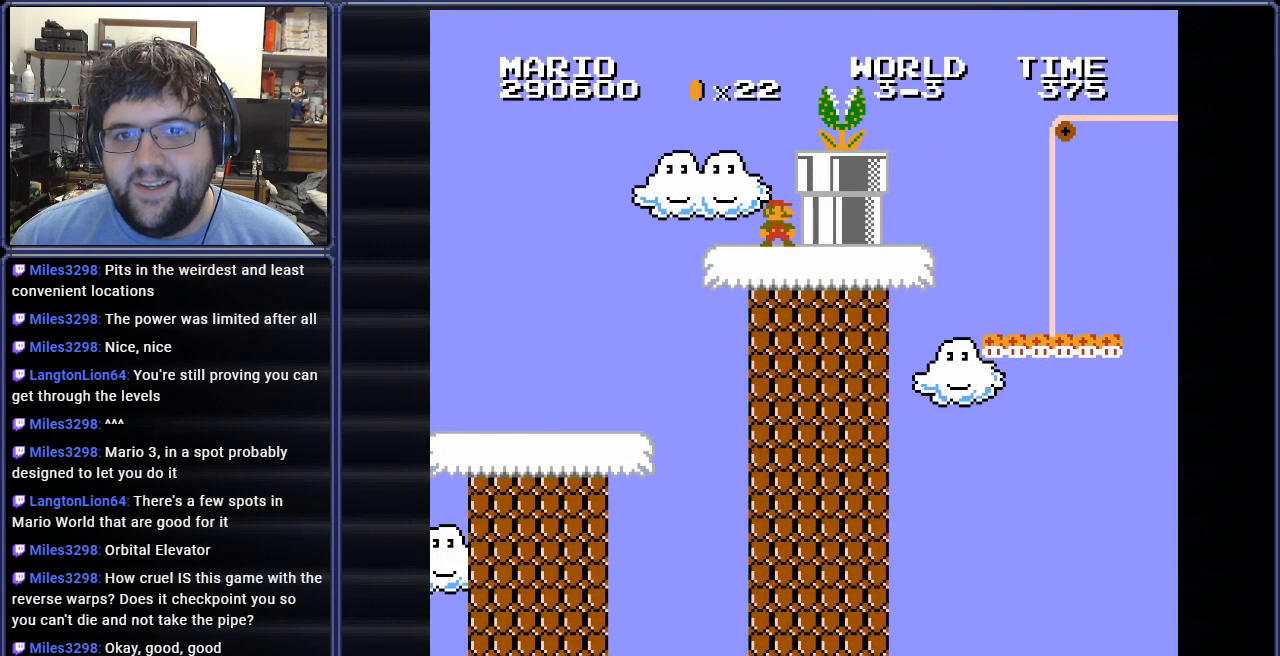
{"buttons": ["B"], "events": [[66, "DPAD_LEFT", "down"], [233, "DPAD_LEFT", "up"]]}
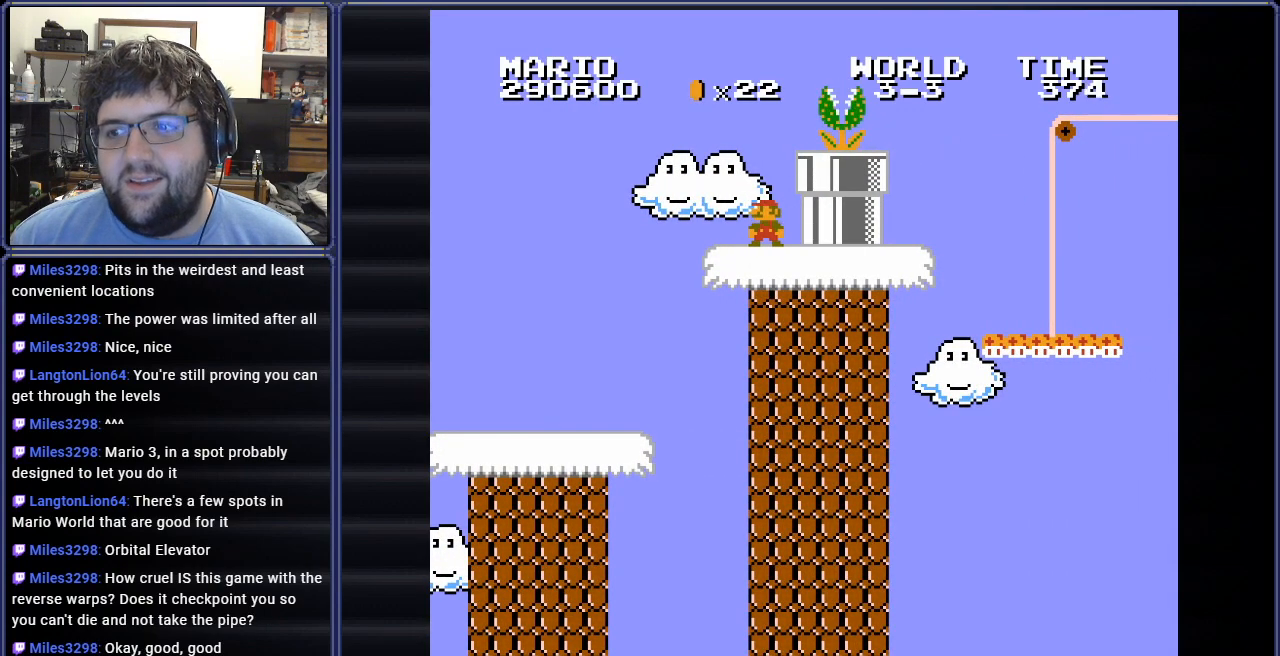
{"buttons": ["A", "B"], "events": [[34, "DPAD_RIGHT", "down"], [200, "DPAD_RIGHT", "up"], [417, "A", "down"]]}
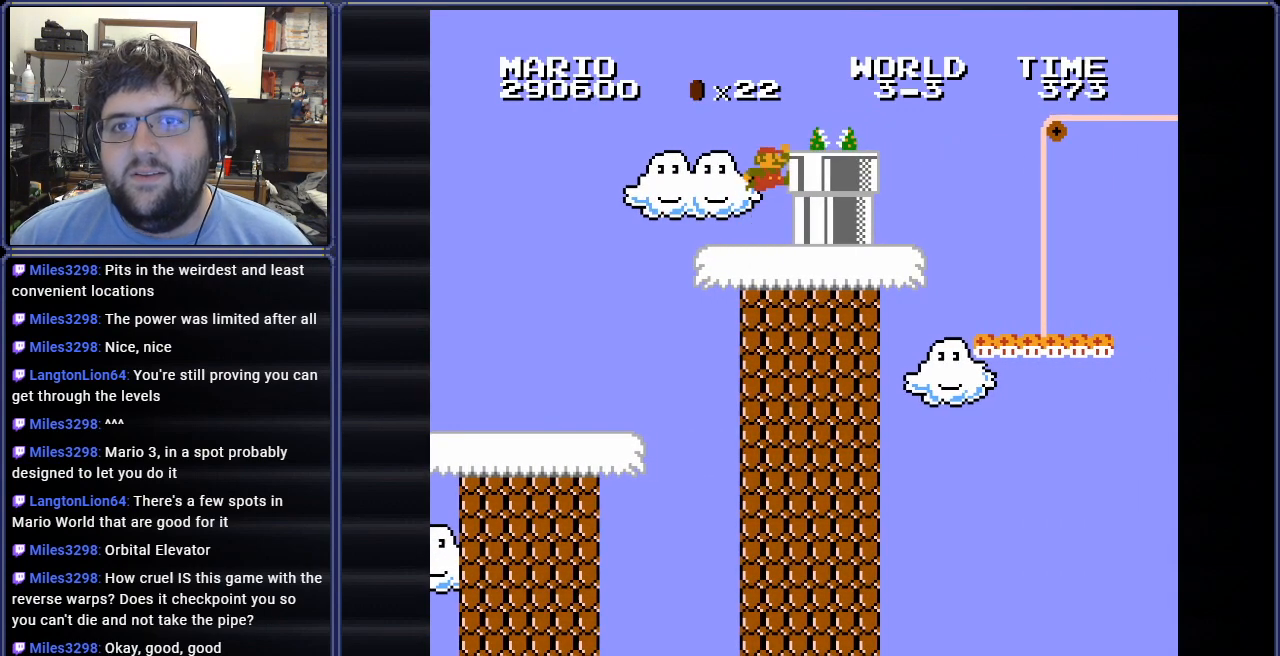
{"buttons": ["B", "DPAD_RIGHT"], "events": [[16, "DPAD_RIGHT", "down"], [100, "A", "up"]]}
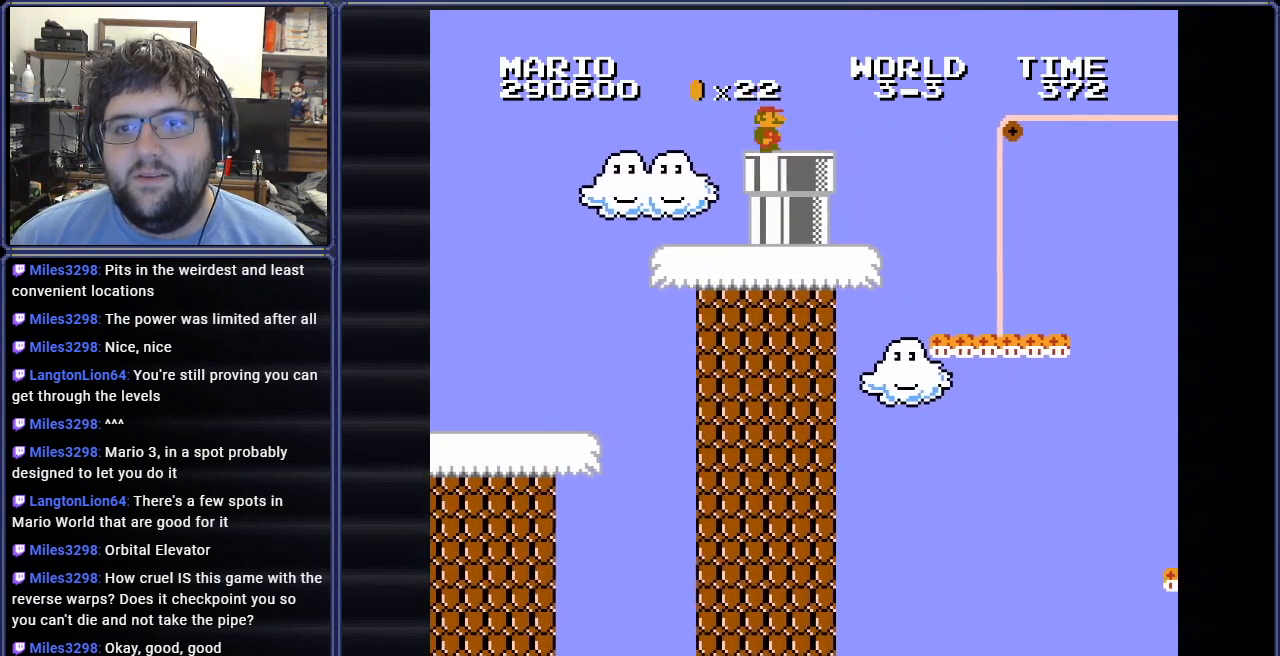
{"buttons": ["B"], "events": [[84, "A", "down"], [167, "A", "up"], [167, "DPAD_RIGHT", "up"], [300, "DPAD_LEFT", "down"], [451, "DPAD_LEFT", "up"]]}
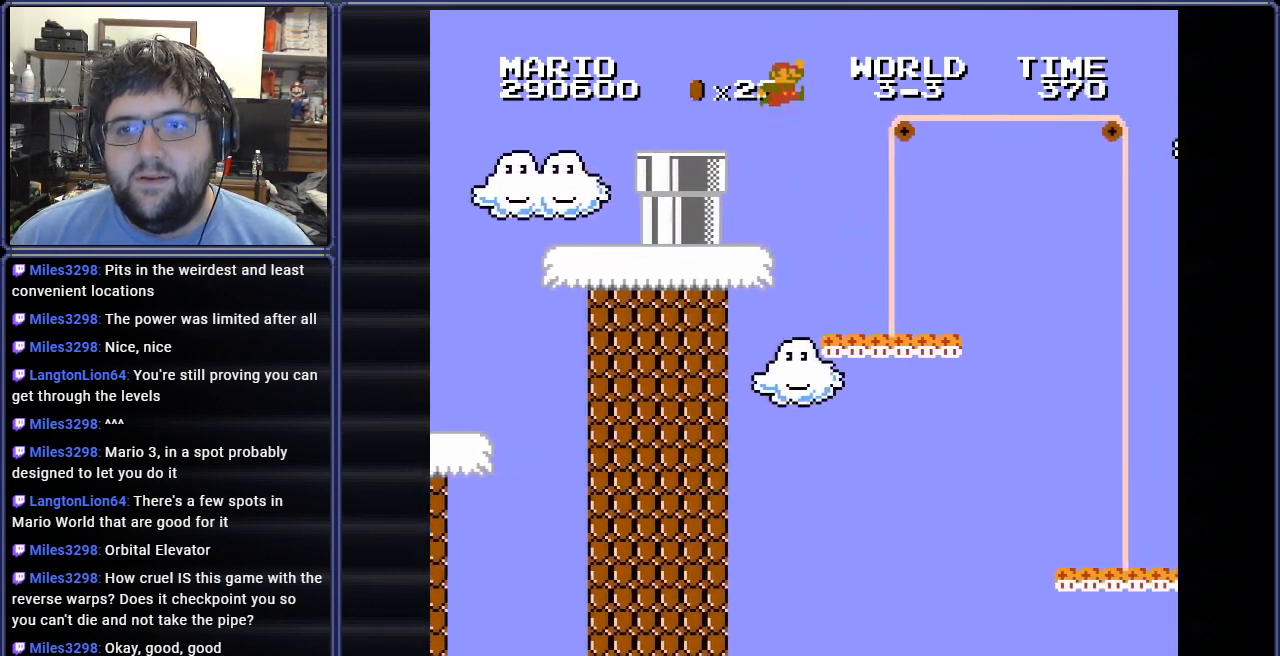
{"buttons": ["B"], "events": [[333, "DPAD_LEFT", "down"], [450, "DPAD_LEFT", "up"]]}
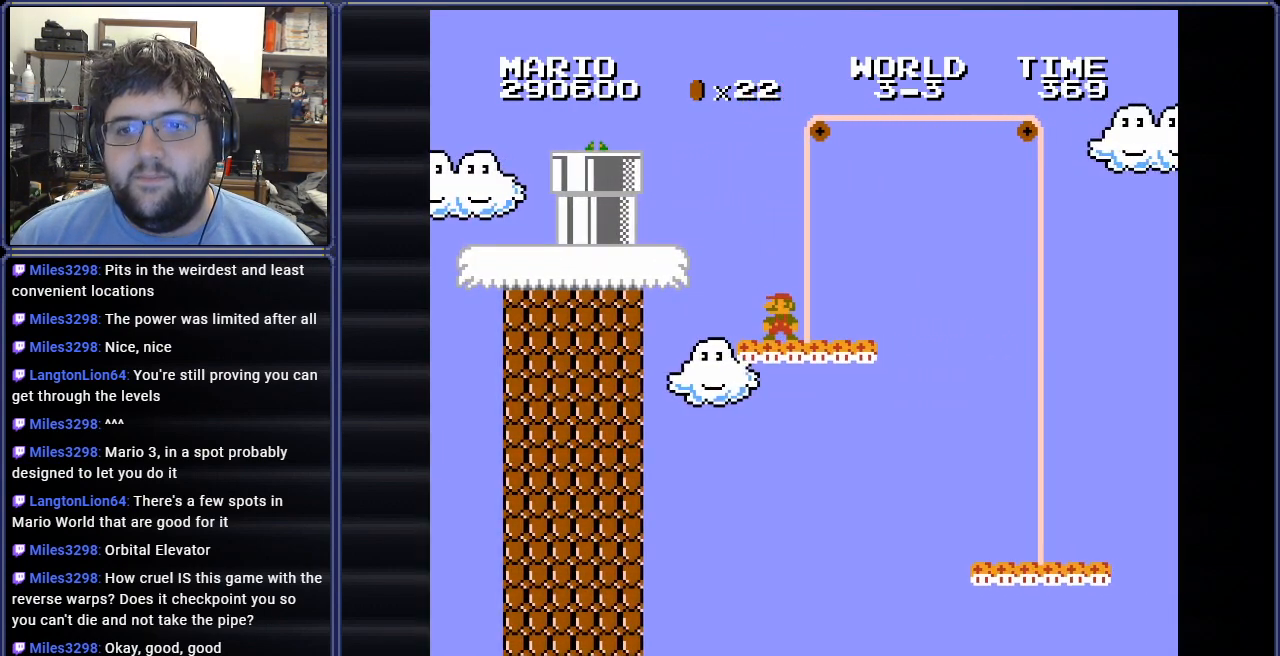
{"buttons": ["B", "DPAD_RIGHT"], "events": [[300, "DPAD_RIGHT", "down"]]}
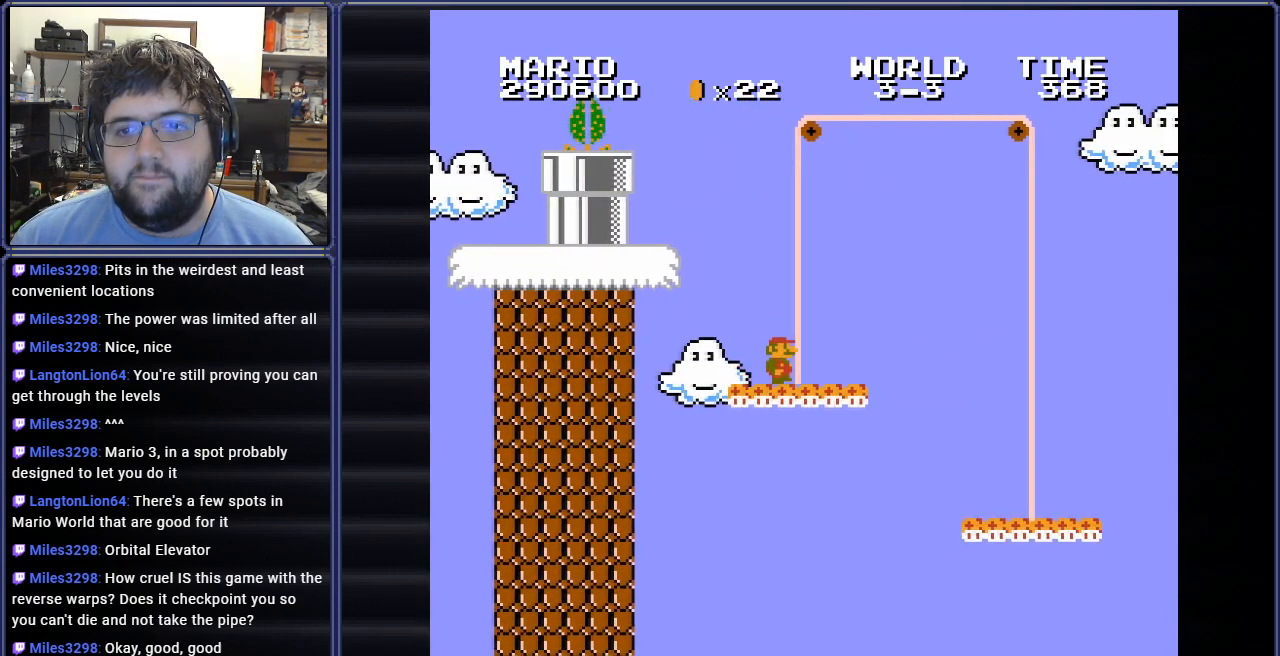
{"buttons": ["B", "DPAD_RIGHT"], "events": [[300, "A", "down"], [450, "A", "up"]]}
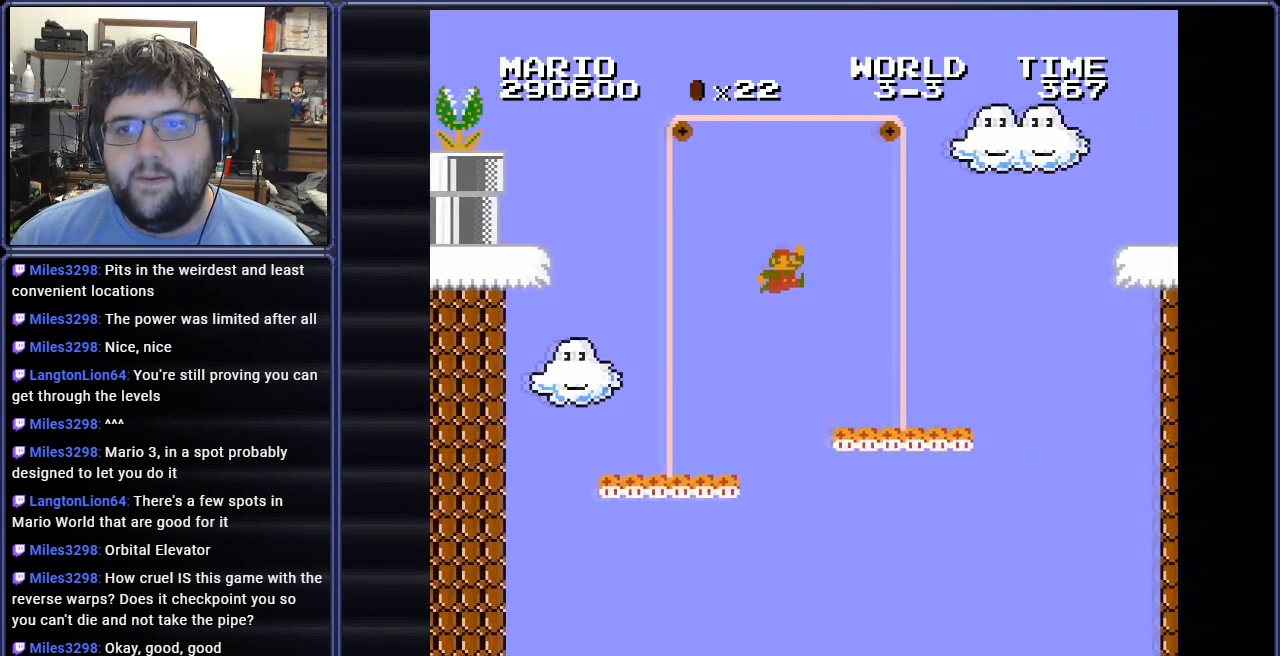
{"buttons": ["A", "B", "DPAD_RIGHT"], "events": [[351, "A", "down"]]}
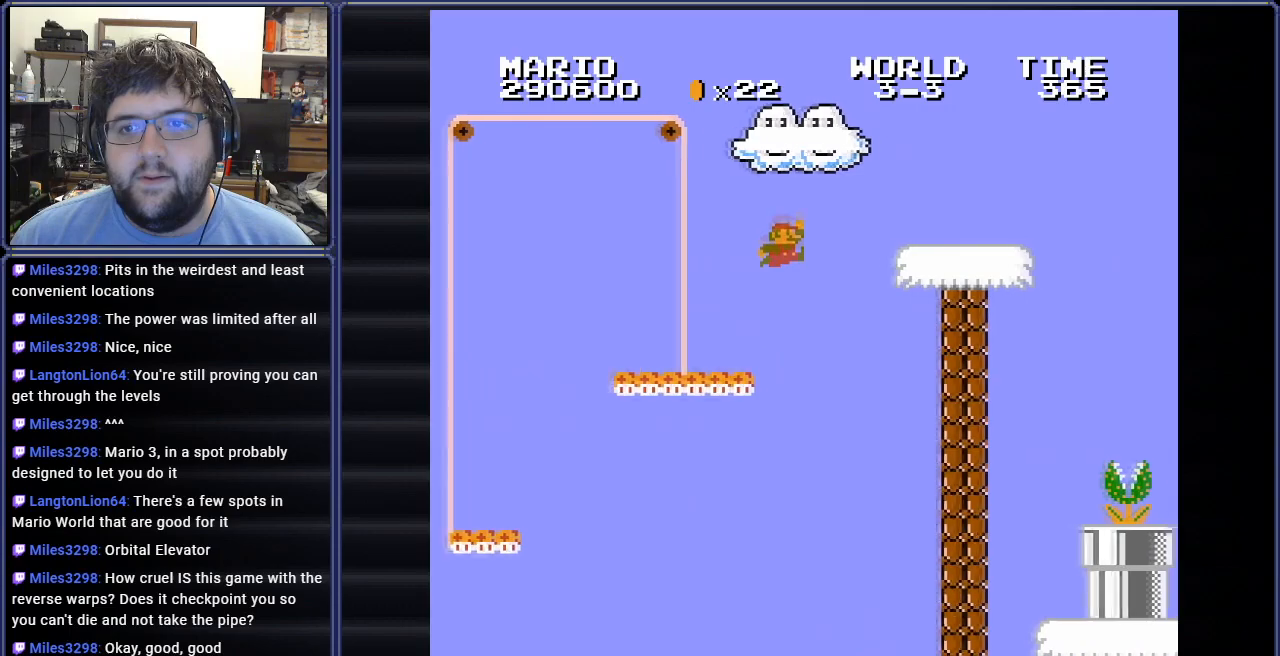
{"buttons": ["B", "DPAD_RIGHT"], "events": [[116, "A", "up"], [116, "DPAD_RIGHT", "up"], [233, "DPAD_LEFT", "down"], [367, "DPAD_LEFT", "up"], [483, "DPAD_RIGHT", "down"]]}